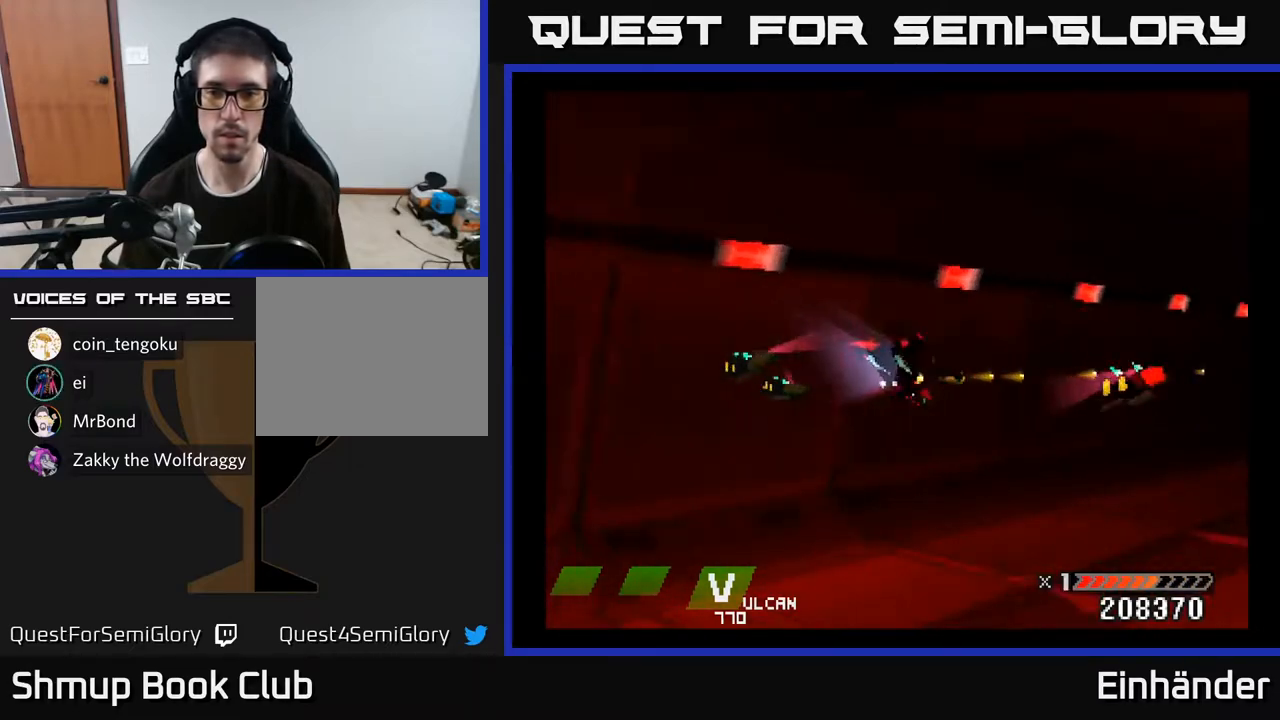
Gameplay with a controller (Xbox layout); each line is a JSON object with the inputs held at the frame after it. "events" lists button and stick changes between this image and that frame as [ms after this image, input, new state], when the widget could be followed in between. Not read: left_stick.
{"buttons": ["X"], "right_stick": "center", "events": [[150, "X", "up"], [217, "X", "down"], [267, "DPAD_DOWN", "down"], [283, "DPAD_RIGHT", "up"], [300, "DPAD_DOWN", "up"], [400, "X", "up"], [433, "X", "down"]]}
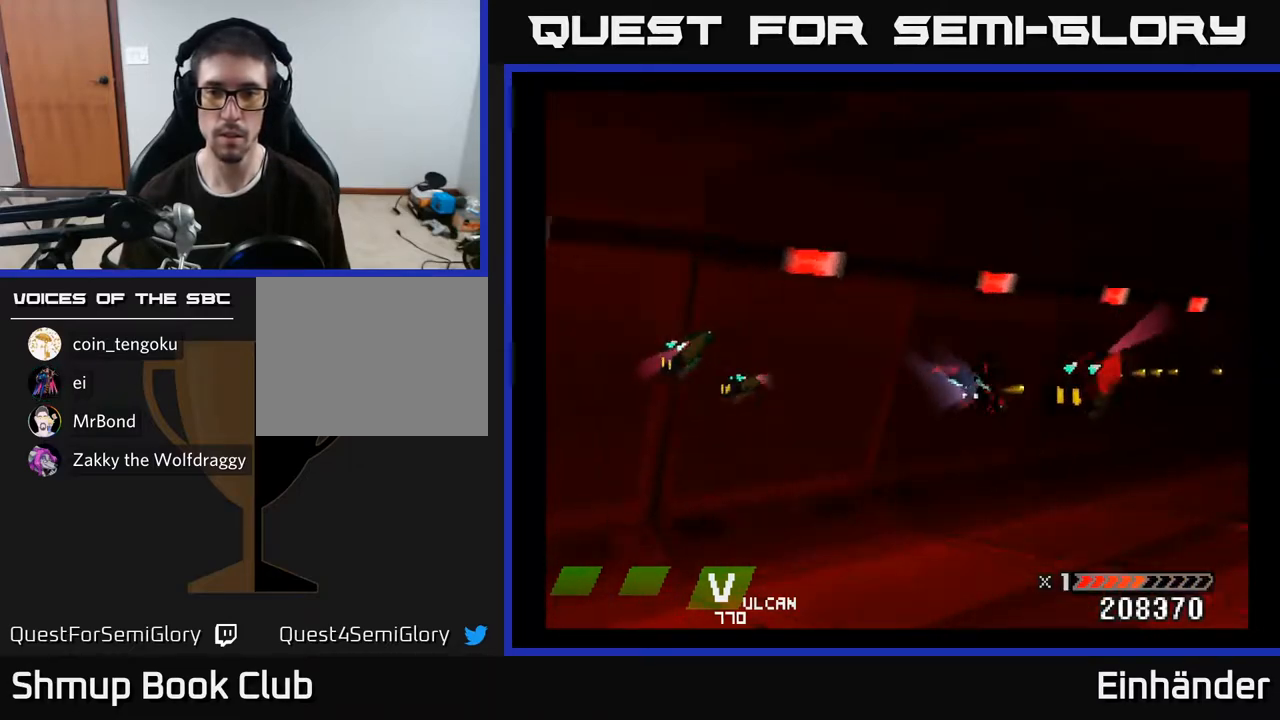
{"buttons": ["X", "DPAD_LEFT"], "right_stick": "center", "events": [[133, "X", "up"], [167, "X", "down"], [317, "DPAD_DOWN", "down"], [433, "DPAD_LEFT", "down"], [483, "DPAD_DOWN", "up"]]}
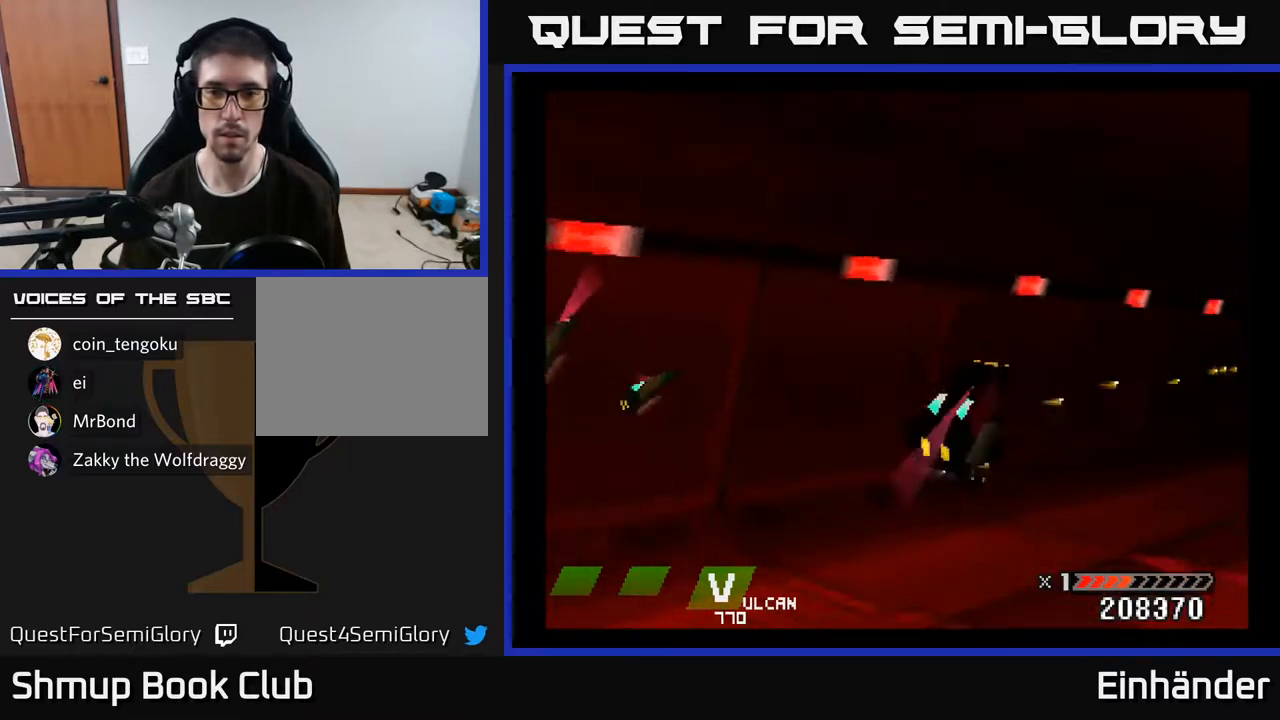
{"buttons": ["X"], "right_stick": "center", "events": [[217, "DPAD_LEFT", "up"]]}
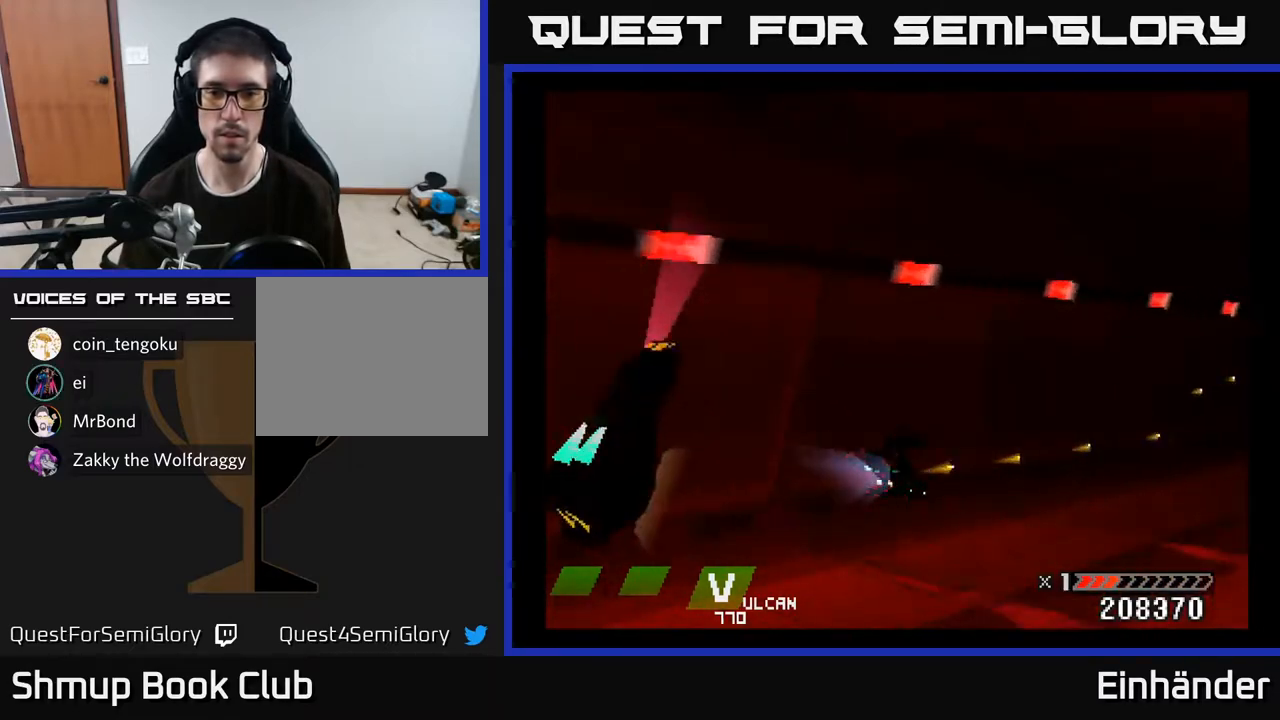
{"buttons": ["X"], "right_stick": "center", "events": []}
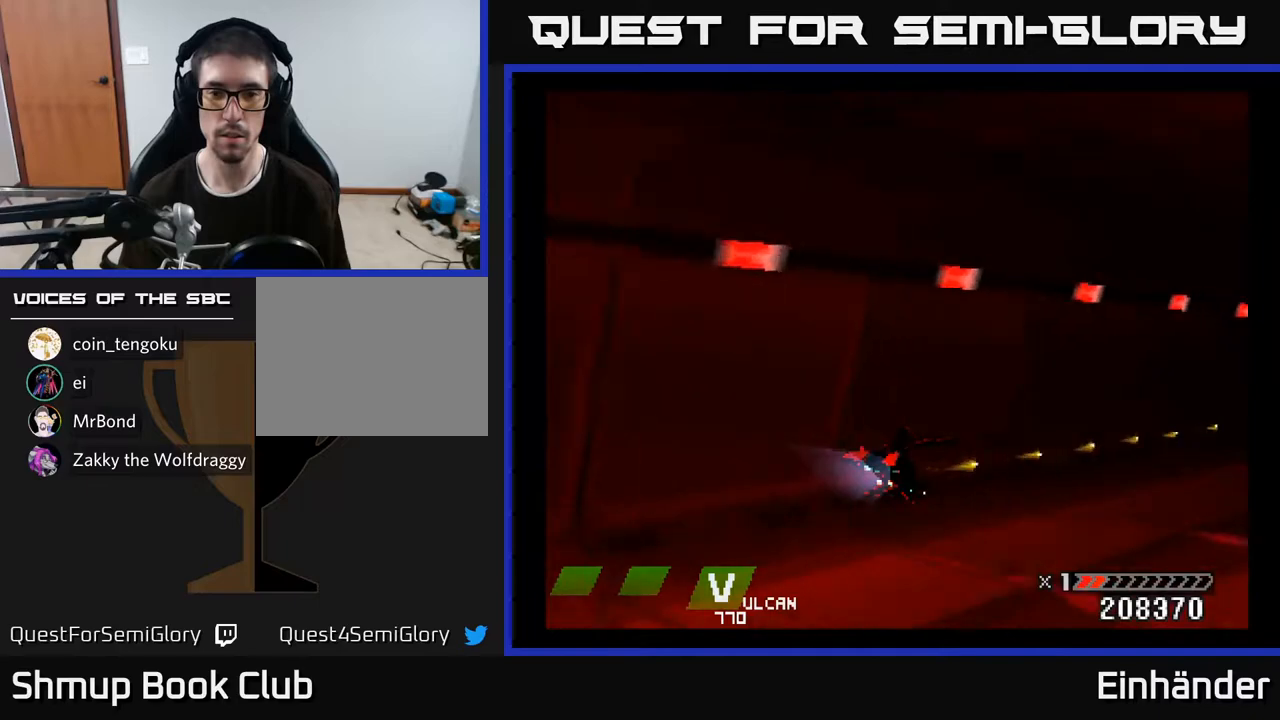
{"buttons": [], "right_stick": "center", "events": [[133, "X", "up"], [217, "DPAD_UP", "down"], [417, "DPAD_UP", "up"]]}
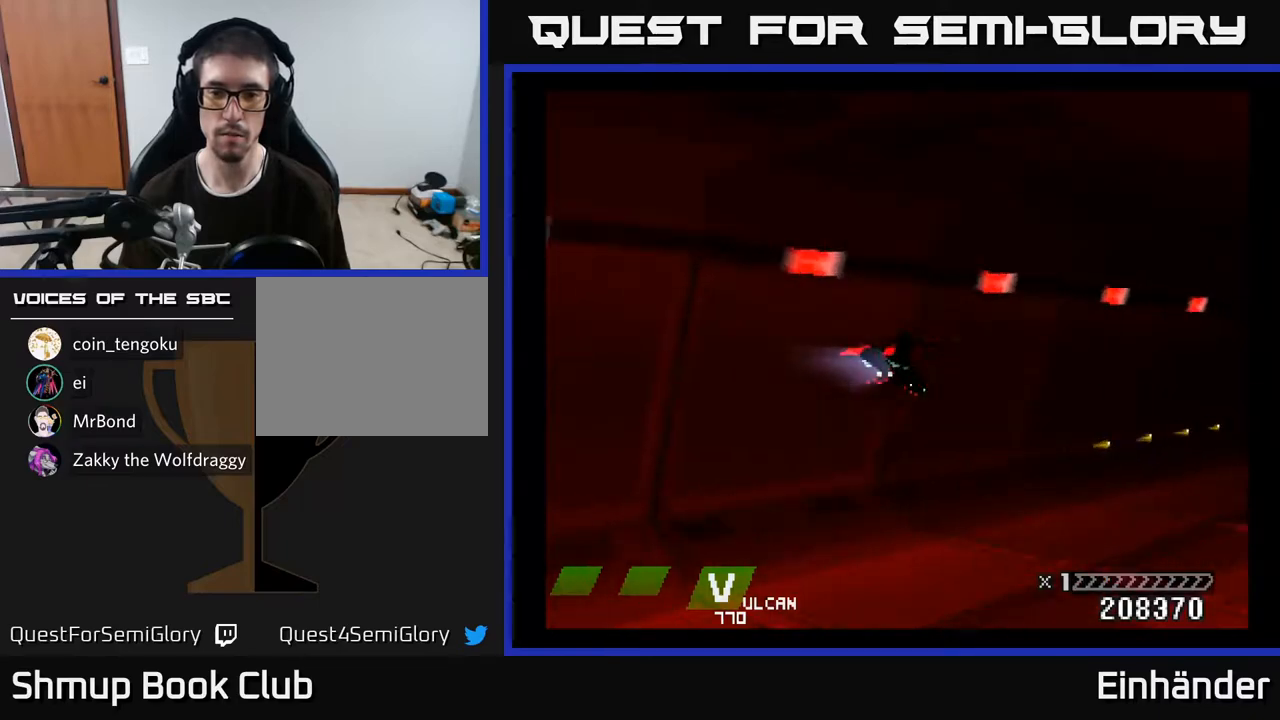
{"buttons": [], "right_stick": "center", "events": []}
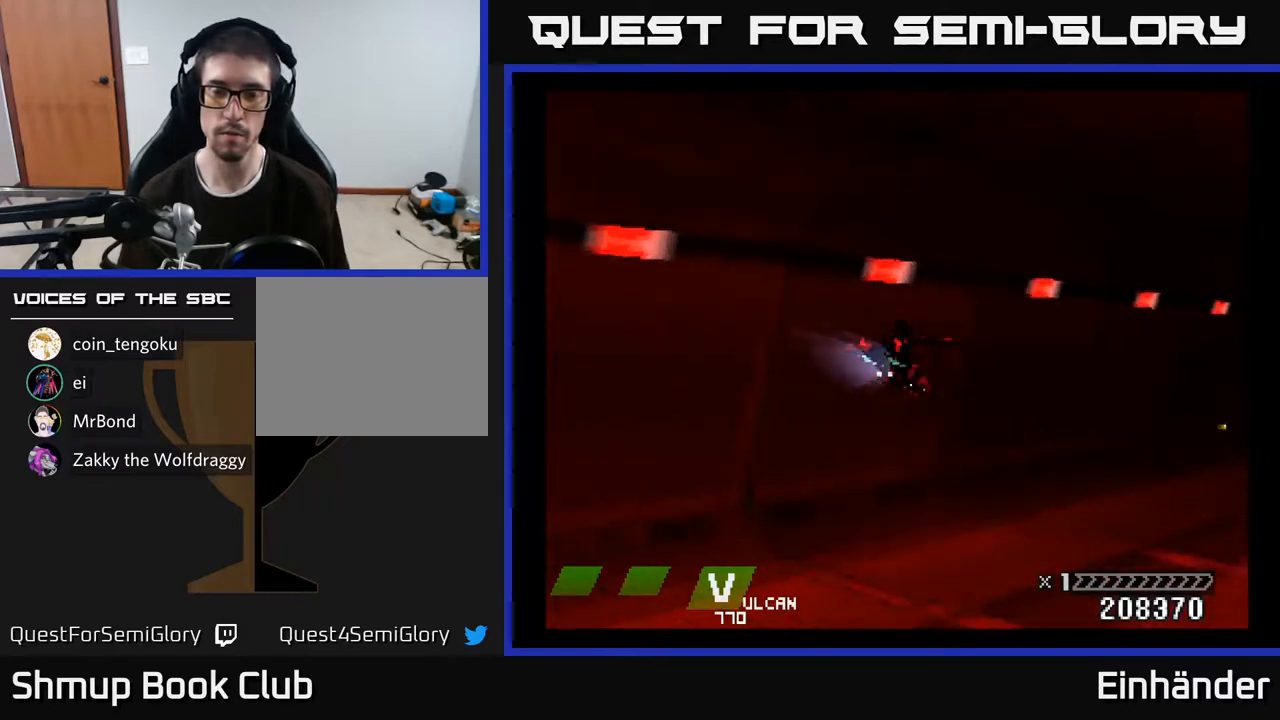
{"buttons": ["X"], "right_stick": "center", "events": [[267, "X", "down"]]}
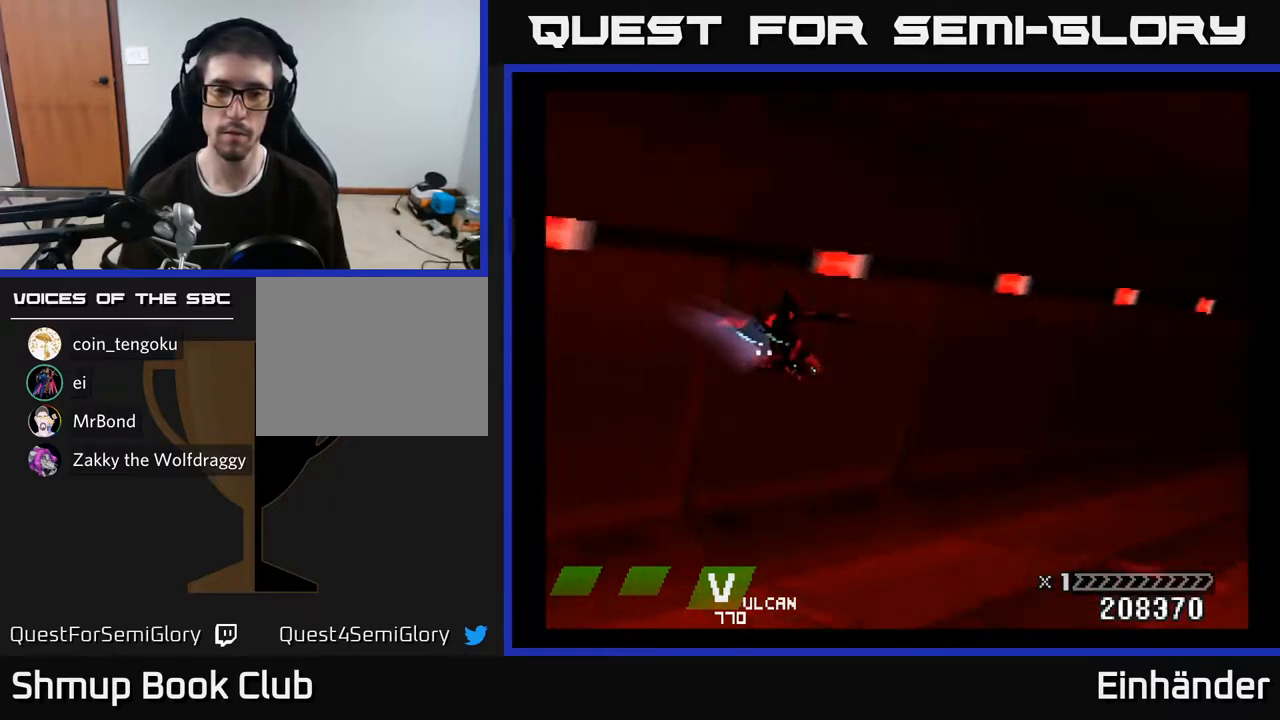
{"buttons": [], "right_stick": "center", "events": [[317, "X", "up"]]}
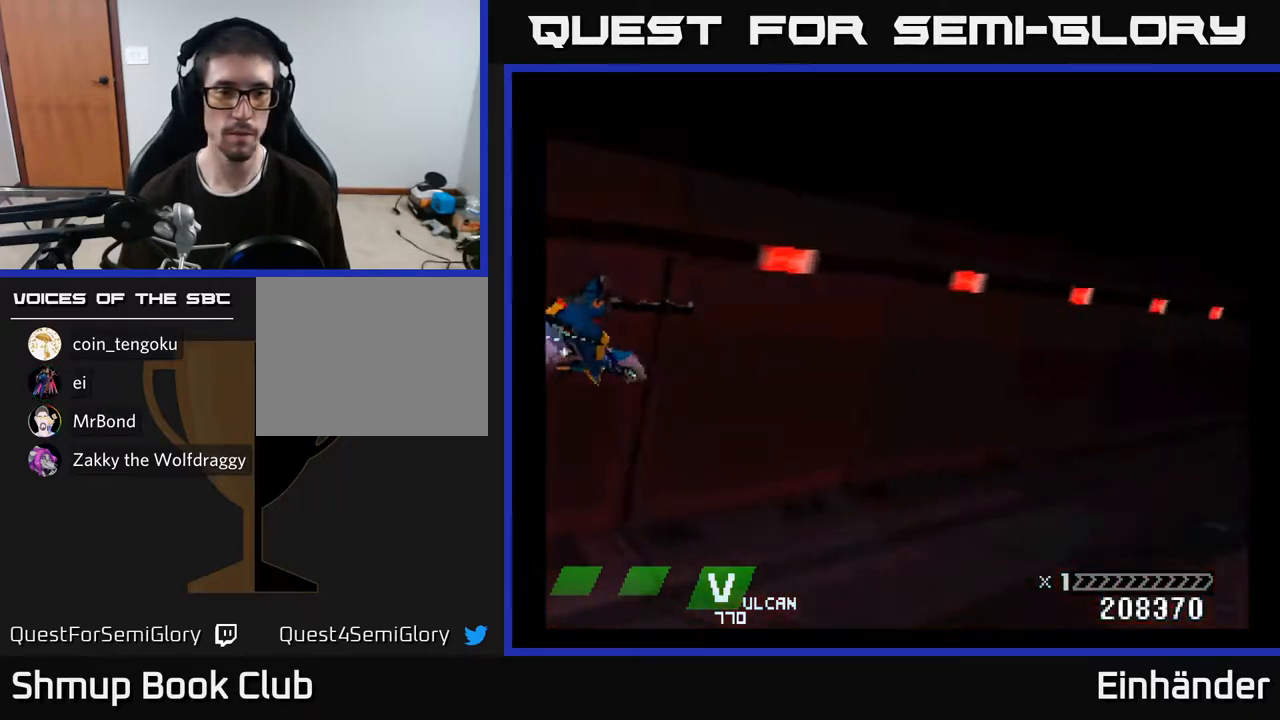
{"buttons": [], "right_stick": "center", "events": []}
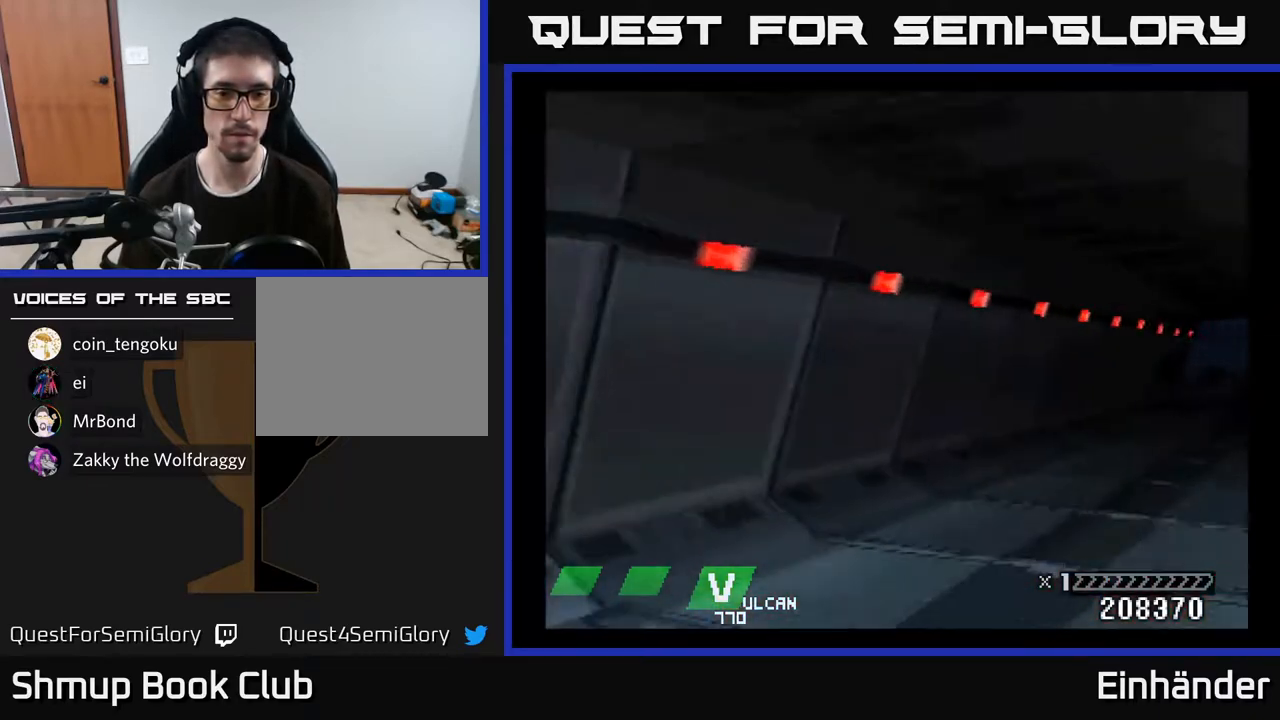
{"buttons": [], "right_stick": "center", "events": []}
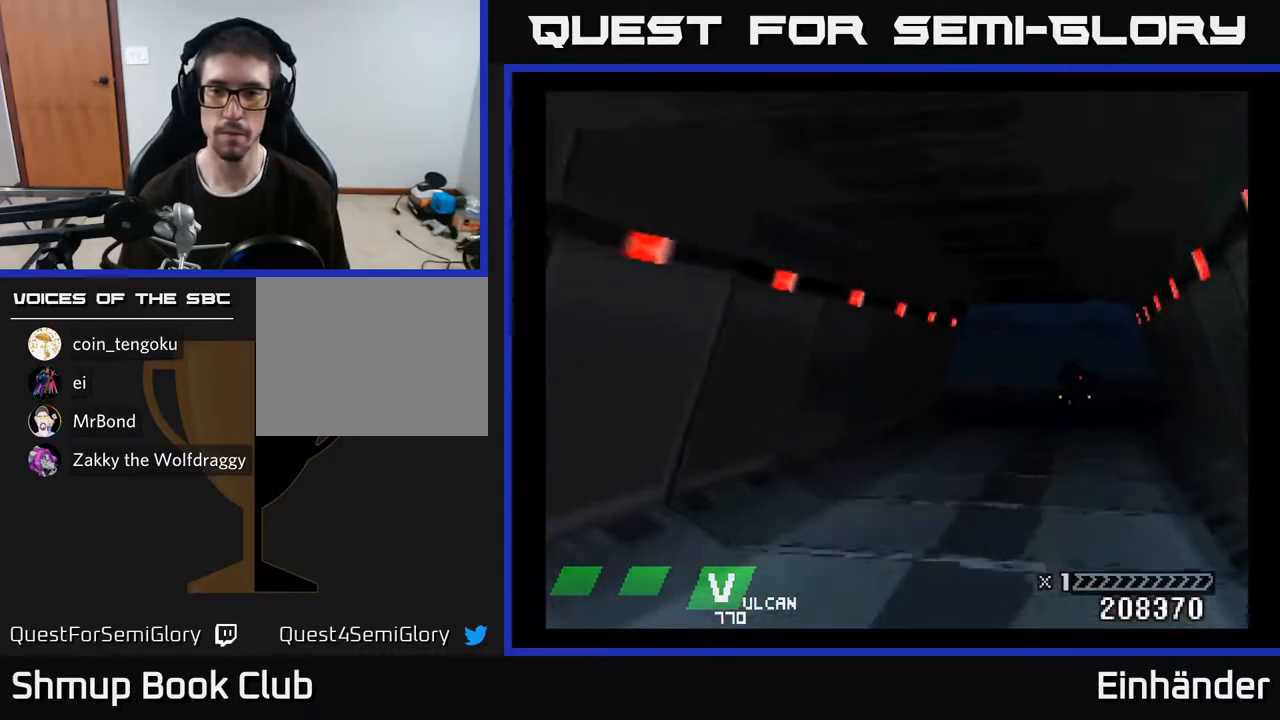
{"buttons": [], "right_stick": "center", "events": []}
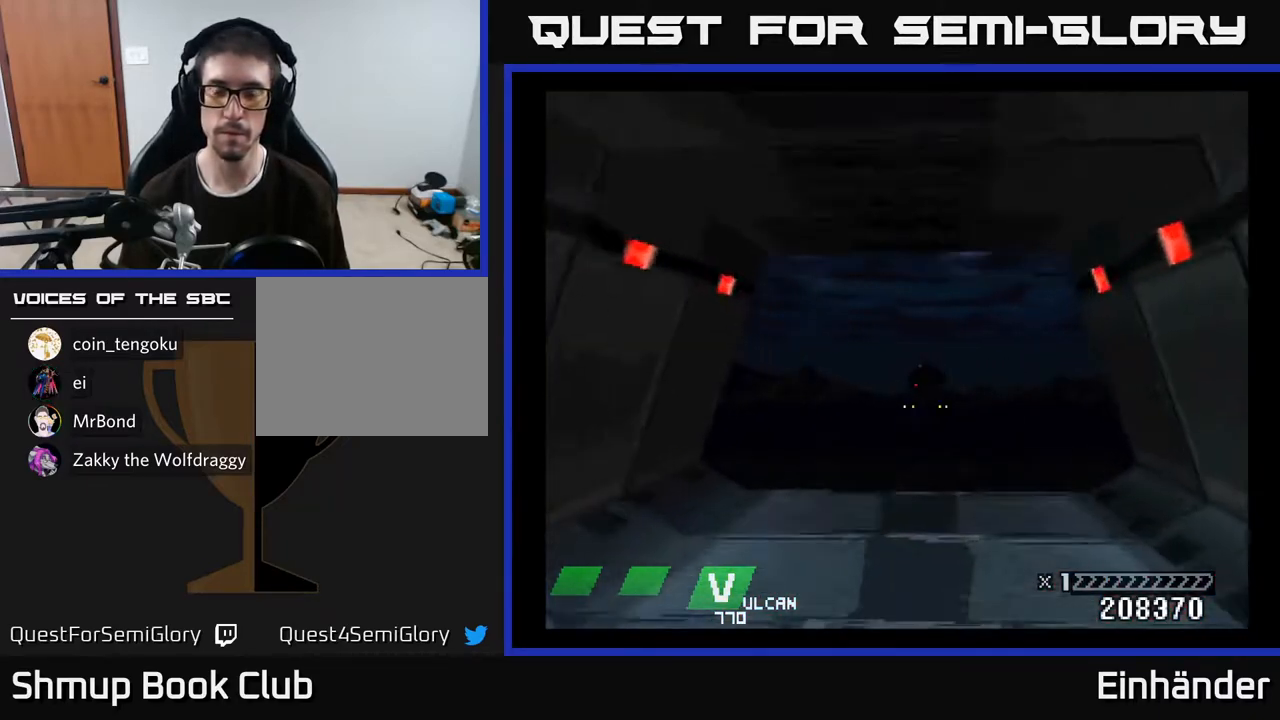
{"buttons": [], "right_stick": "center", "events": []}
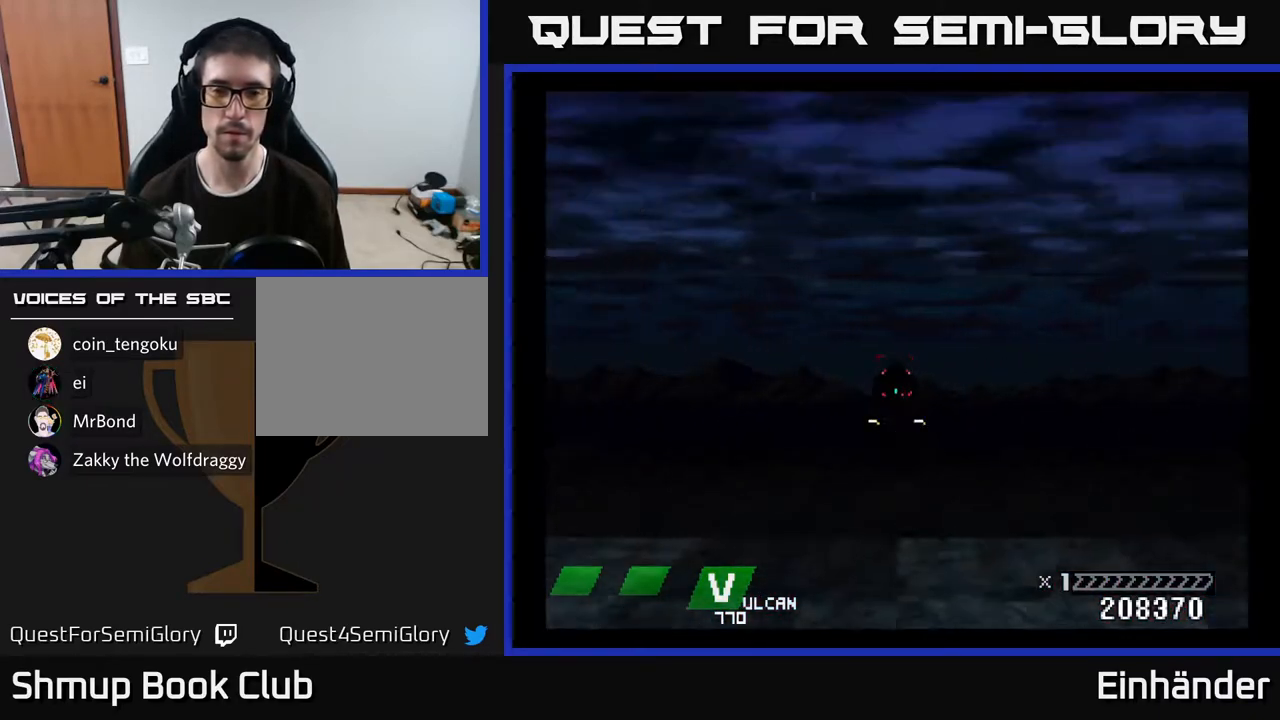
{"buttons": [], "right_stick": "center", "events": []}
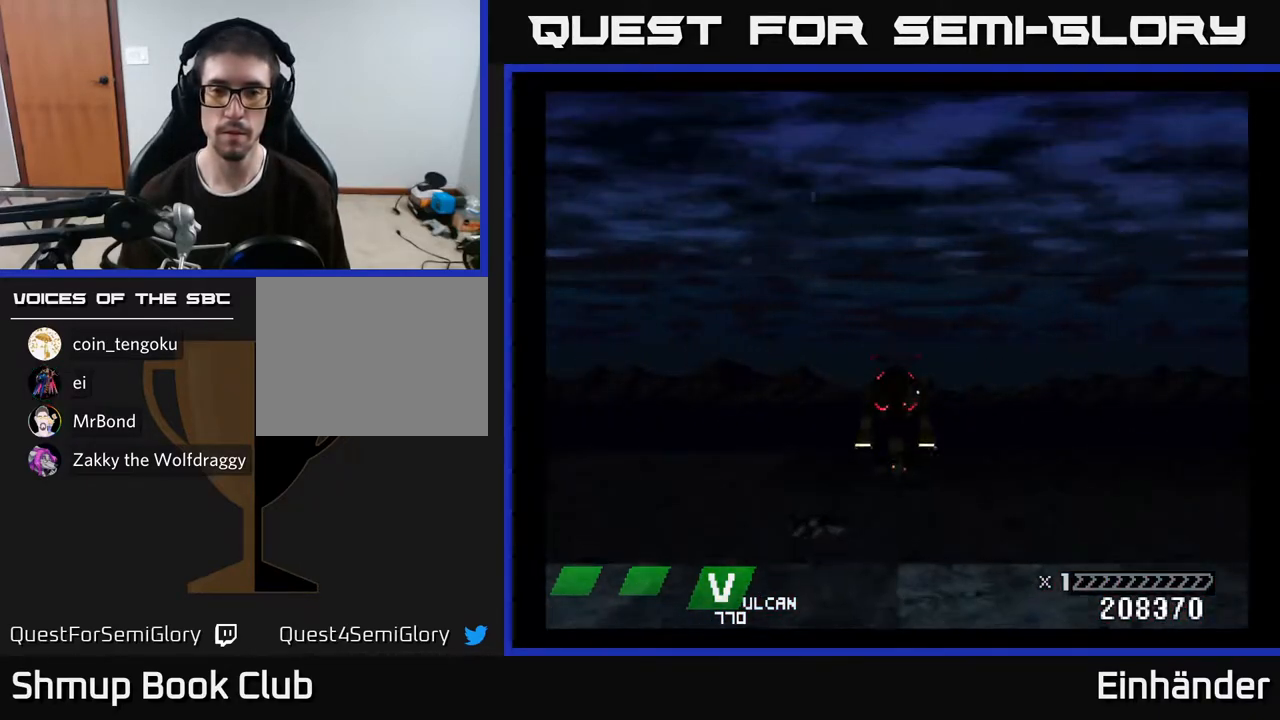
{"buttons": [], "right_stick": "center", "events": []}
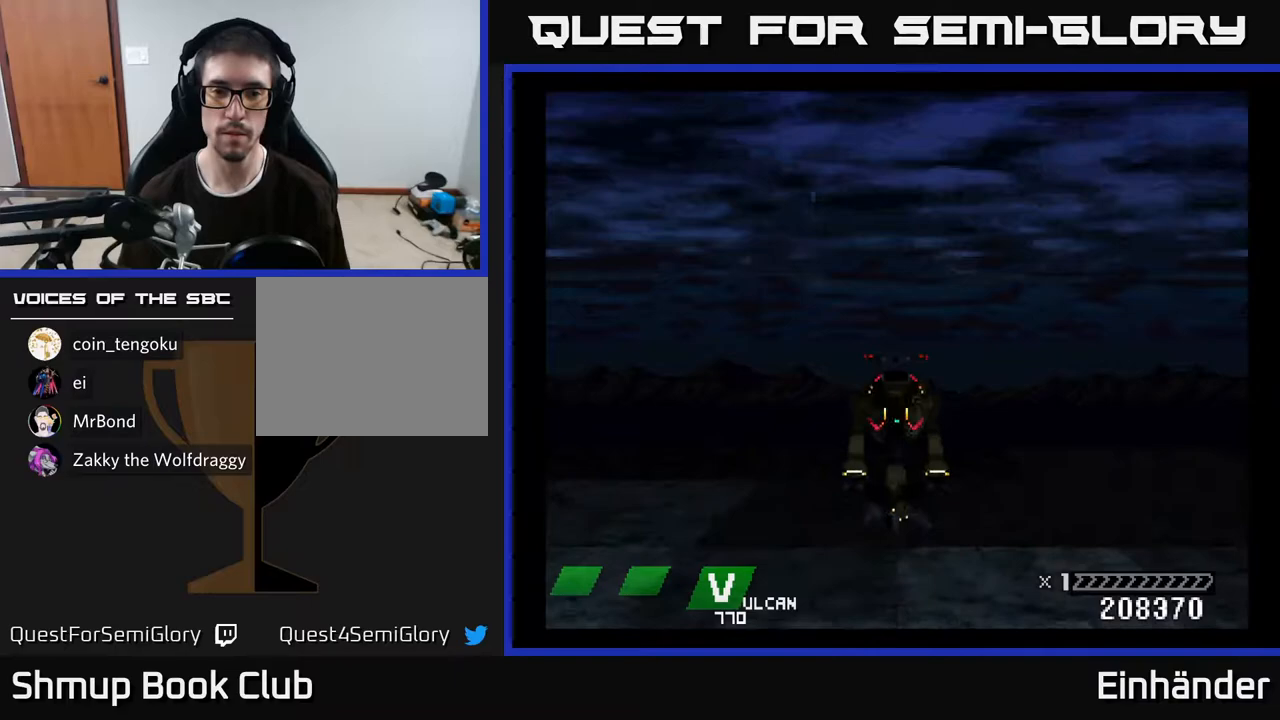
{"buttons": ["X"], "right_stick": "center", "events": [[450, "X", "down"]]}
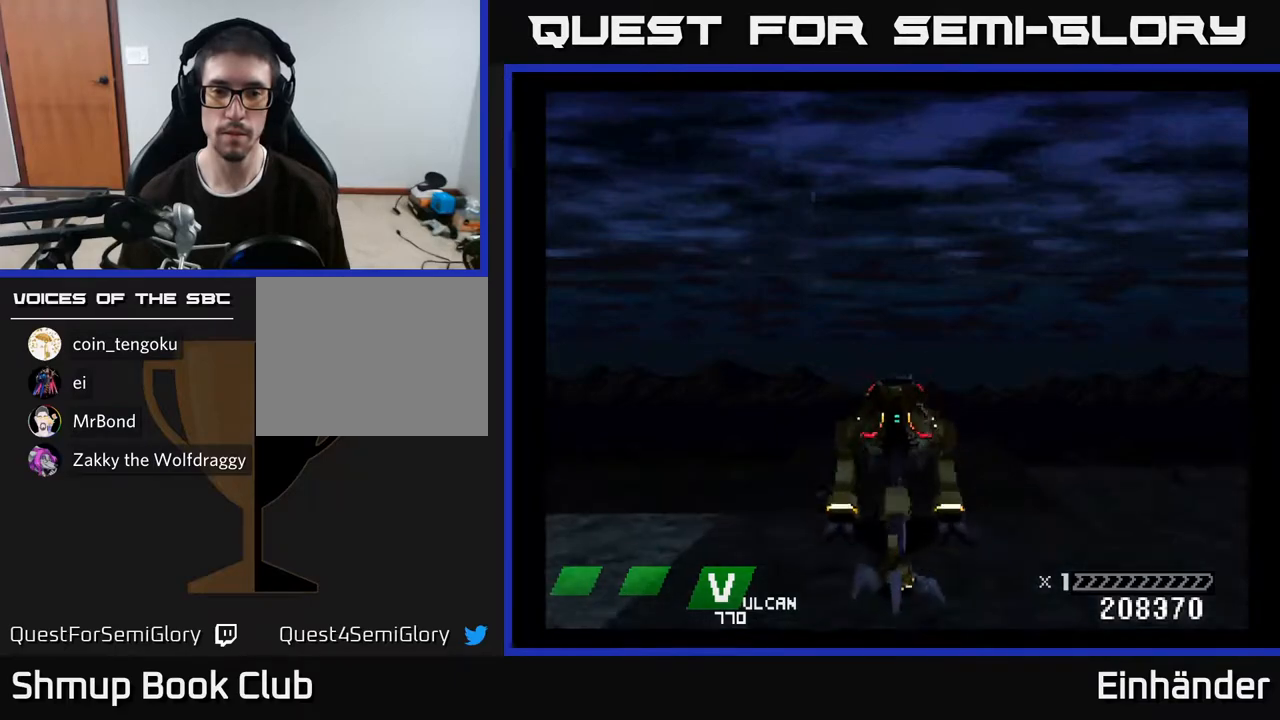
{"buttons": [], "right_stick": "center", "events": [[417, "X", "up"]]}
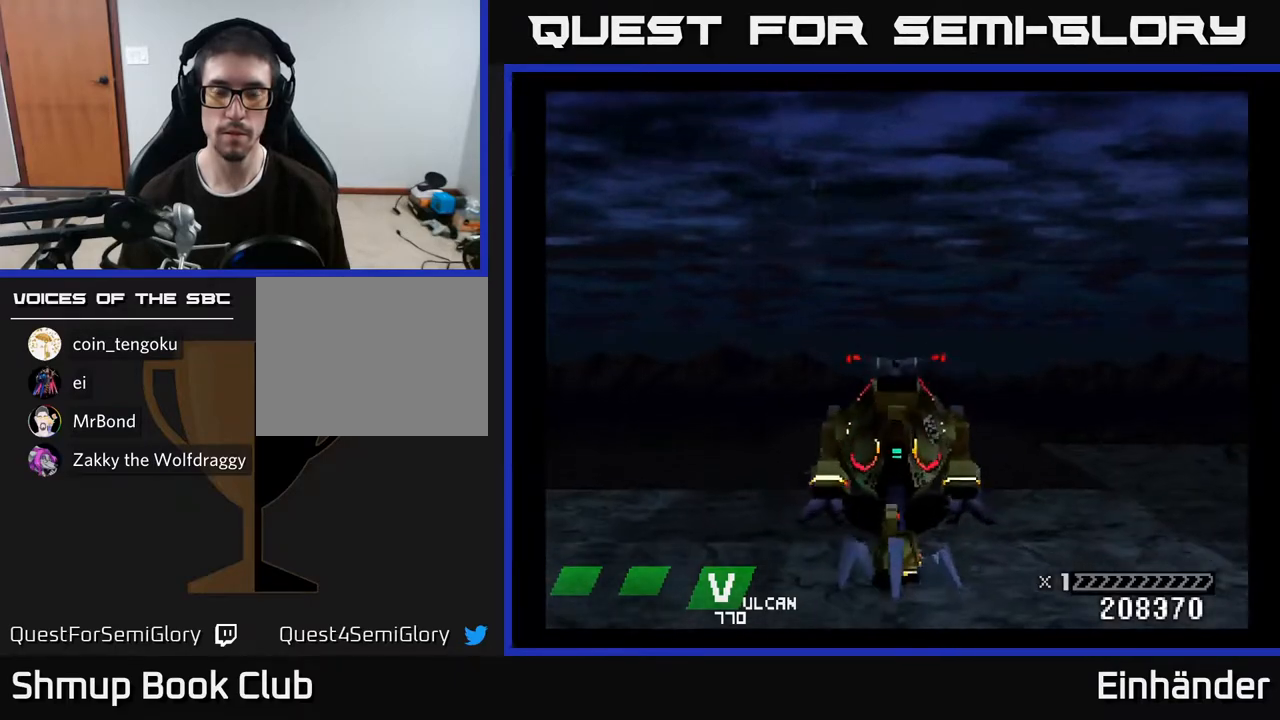
{"buttons": [], "right_stick": "center", "events": []}
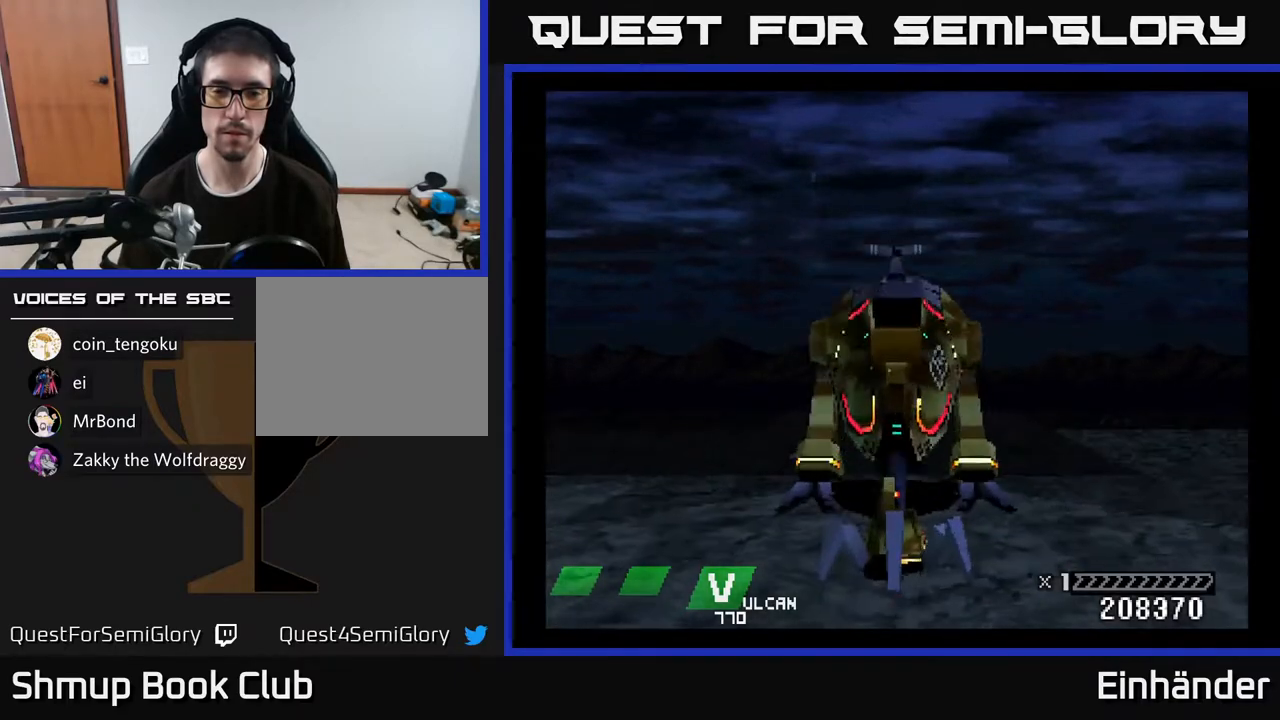
{"buttons": [], "right_stick": "center", "events": []}
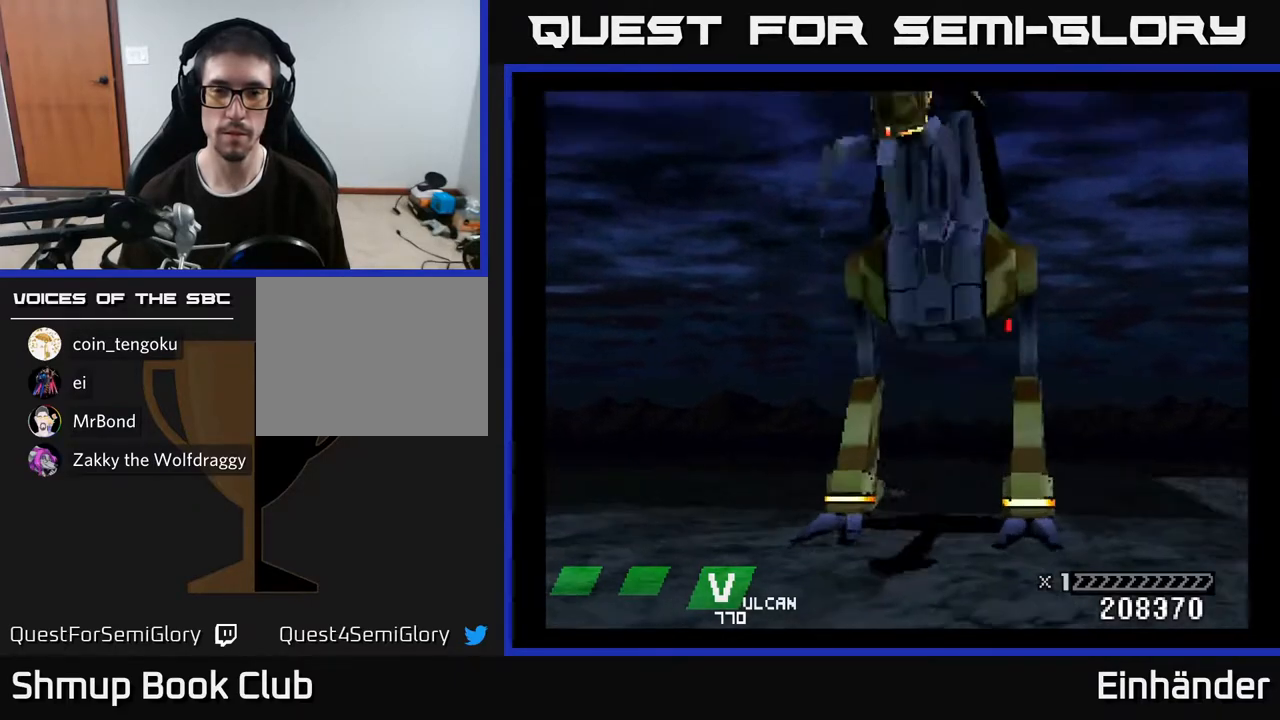
{"buttons": [], "right_stick": "center", "events": []}
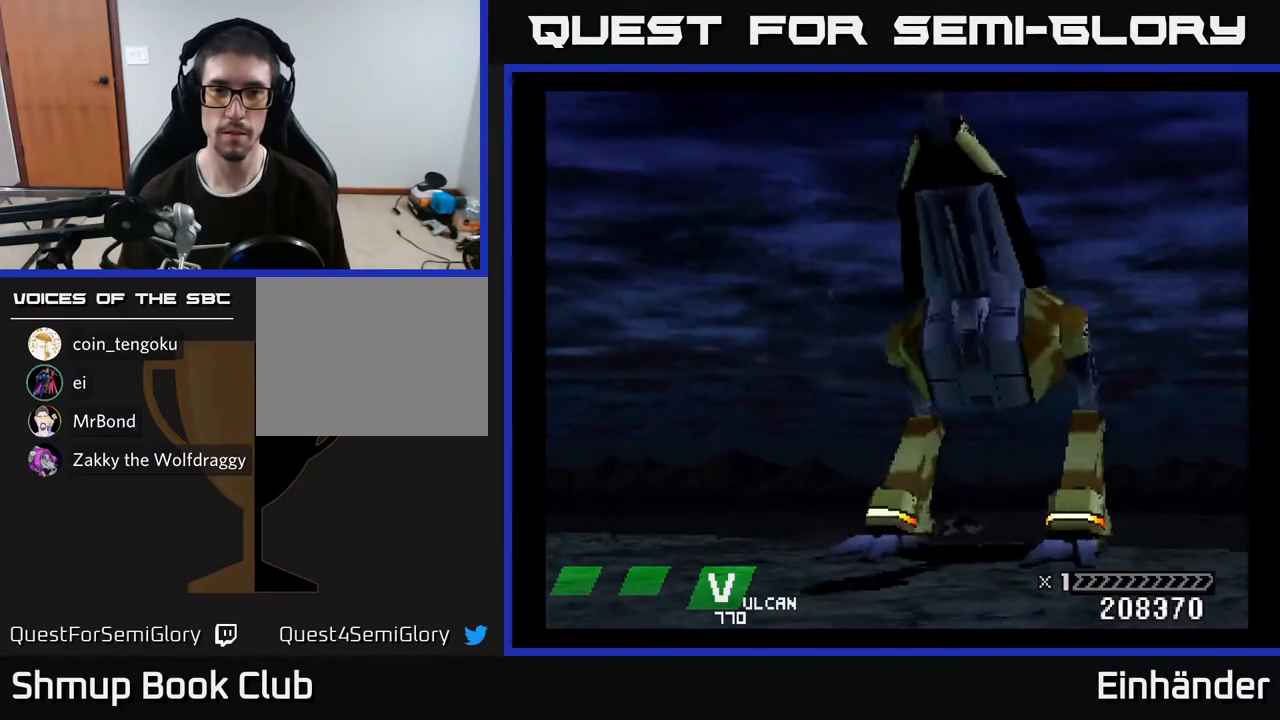
{"buttons": [], "right_stick": "center", "events": []}
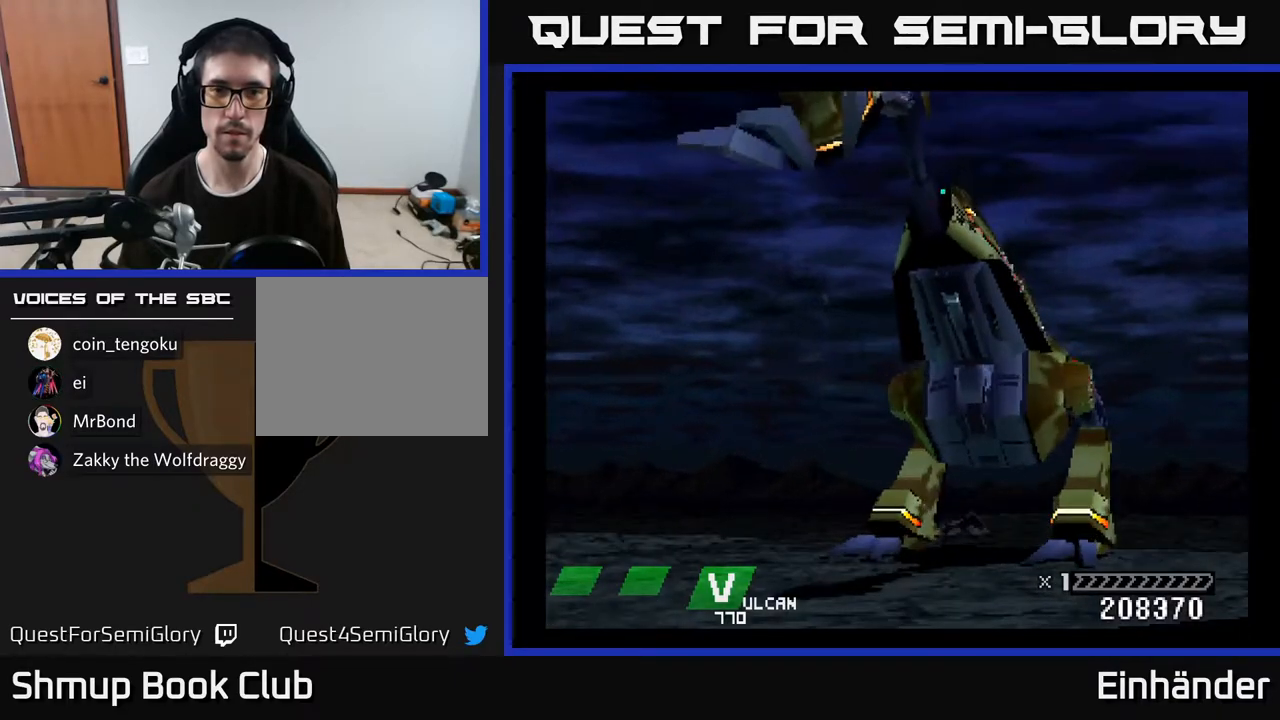
{"buttons": [], "right_stick": "center", "events": []}
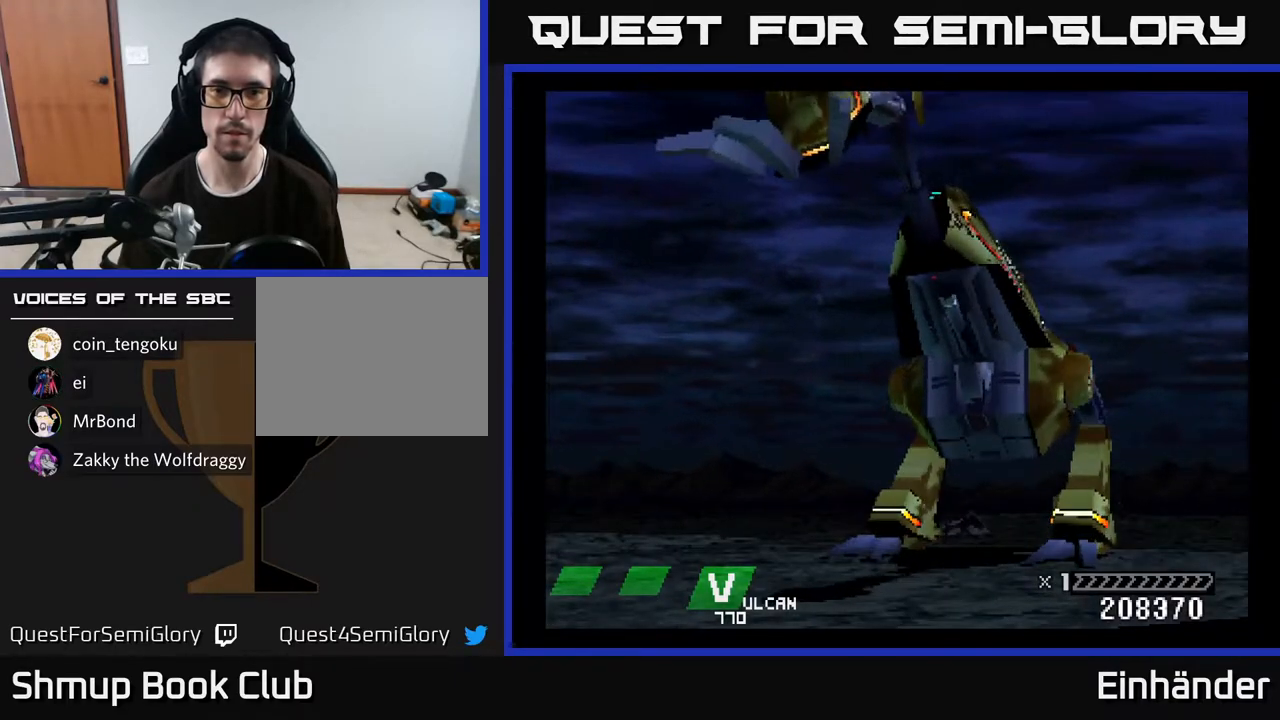
{"buttons": [], "right_stick": "center", "events": []}
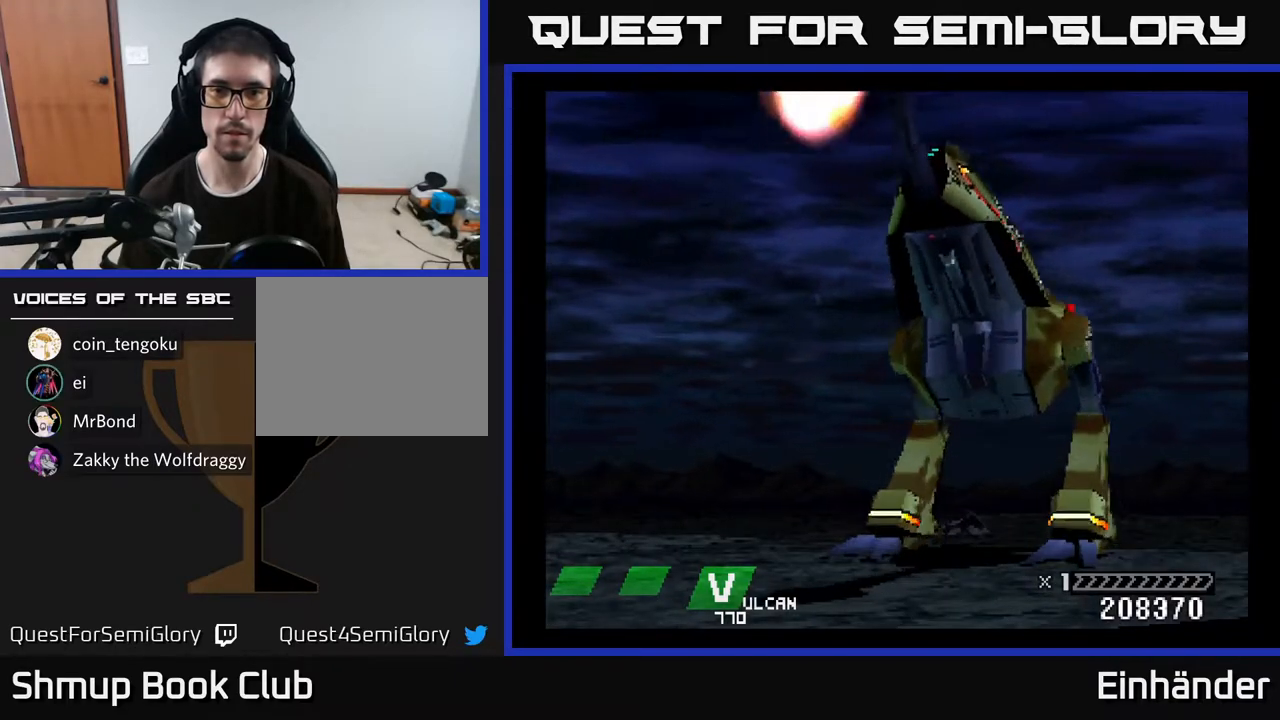
{"buttons": [], "right_stick": "center", "events": []}
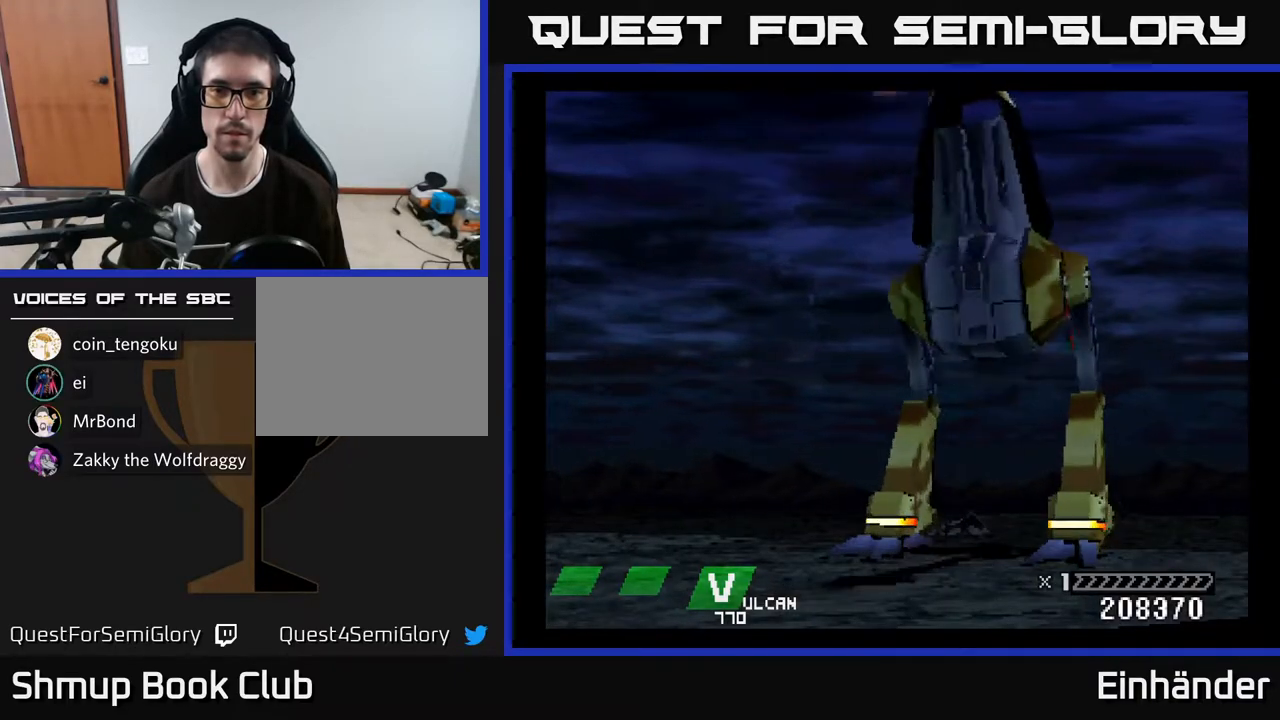
{"buttons": [], "right_stick": "center", "events": []}
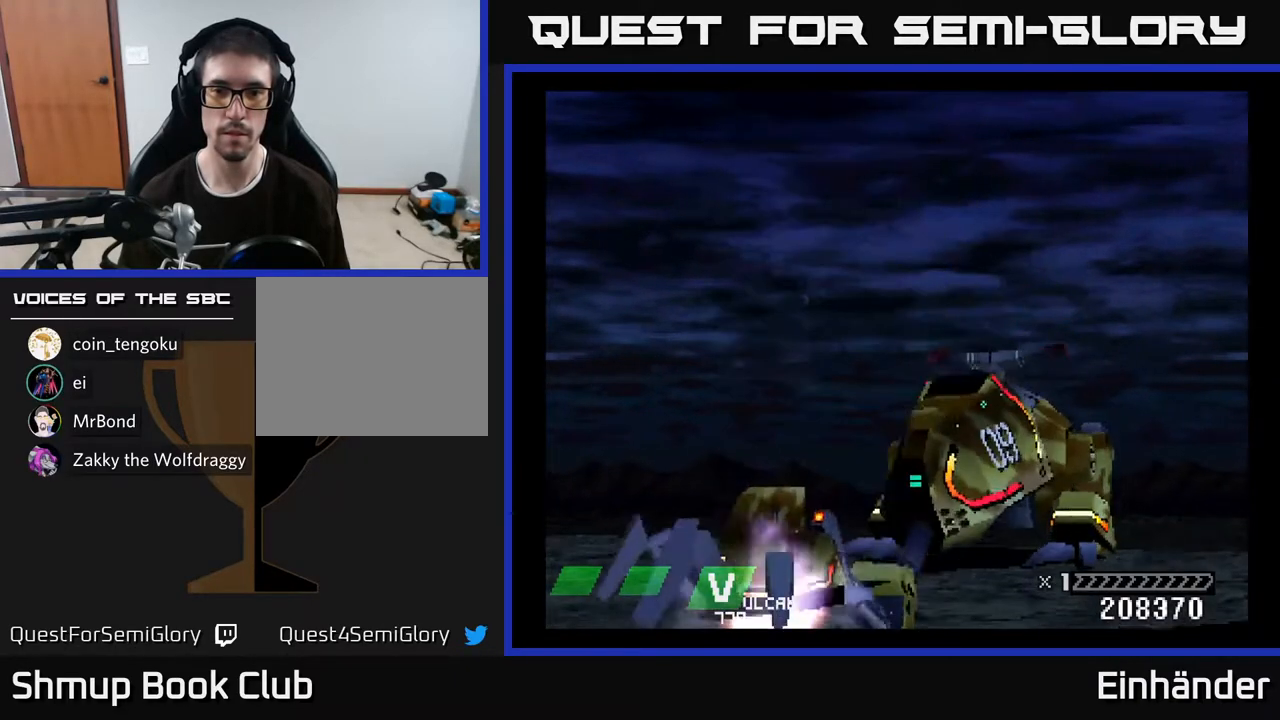
{"buttons": ["X"], "right_stick": "center", "events": [[233, "X", "down"]]}
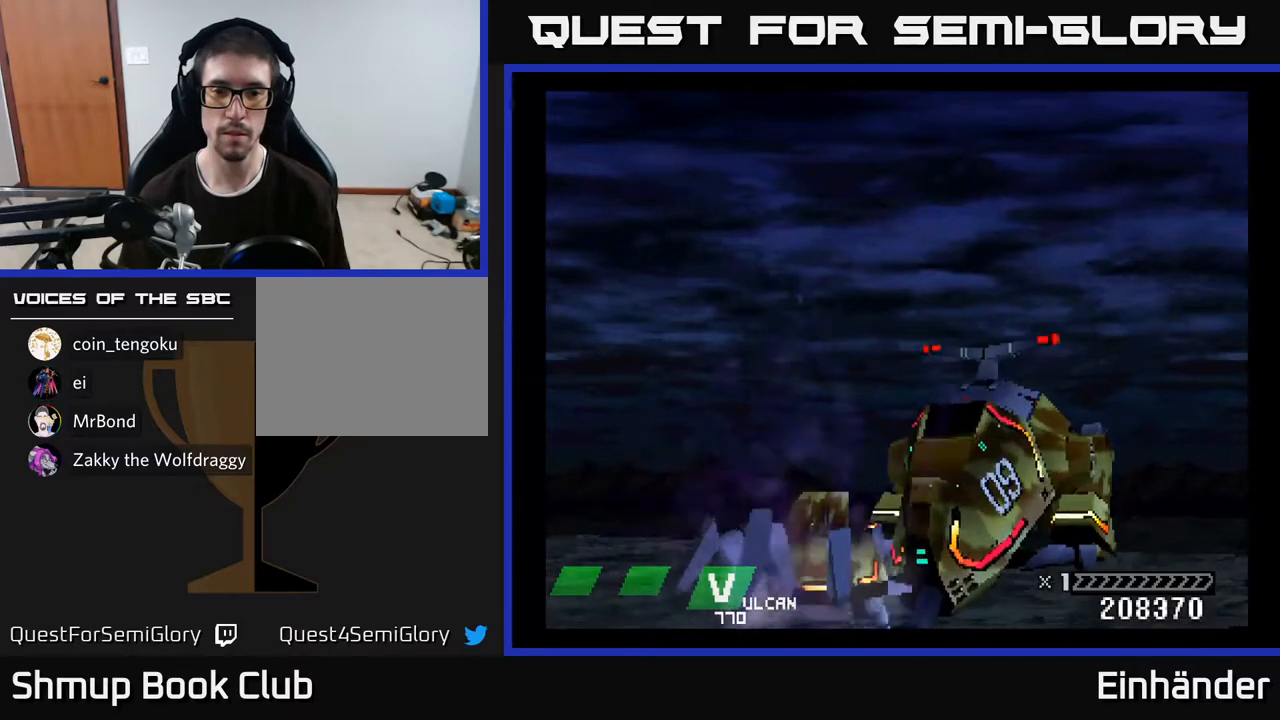
{"buttons": [], "right_stick": "center", "events": [[133, "X", "up"]]}
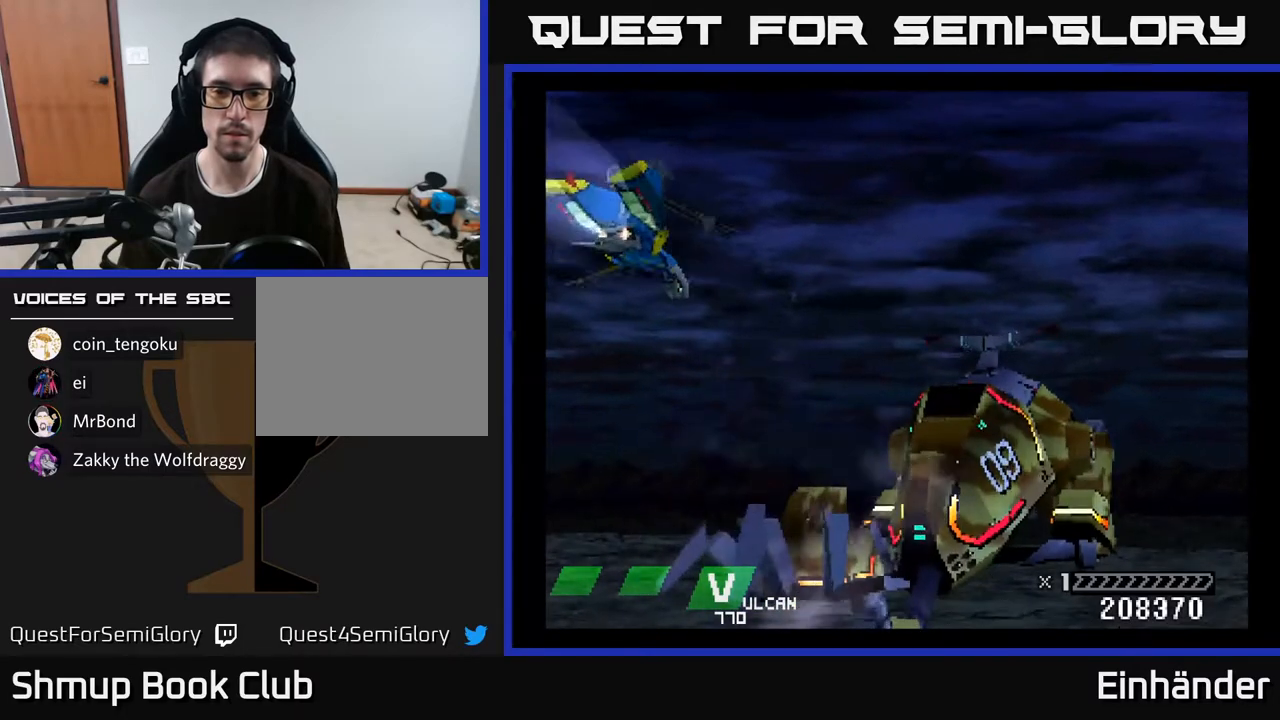
{"buttons": ["X"], "right_stick": "center", "events": [[183, "X", "down"]]}
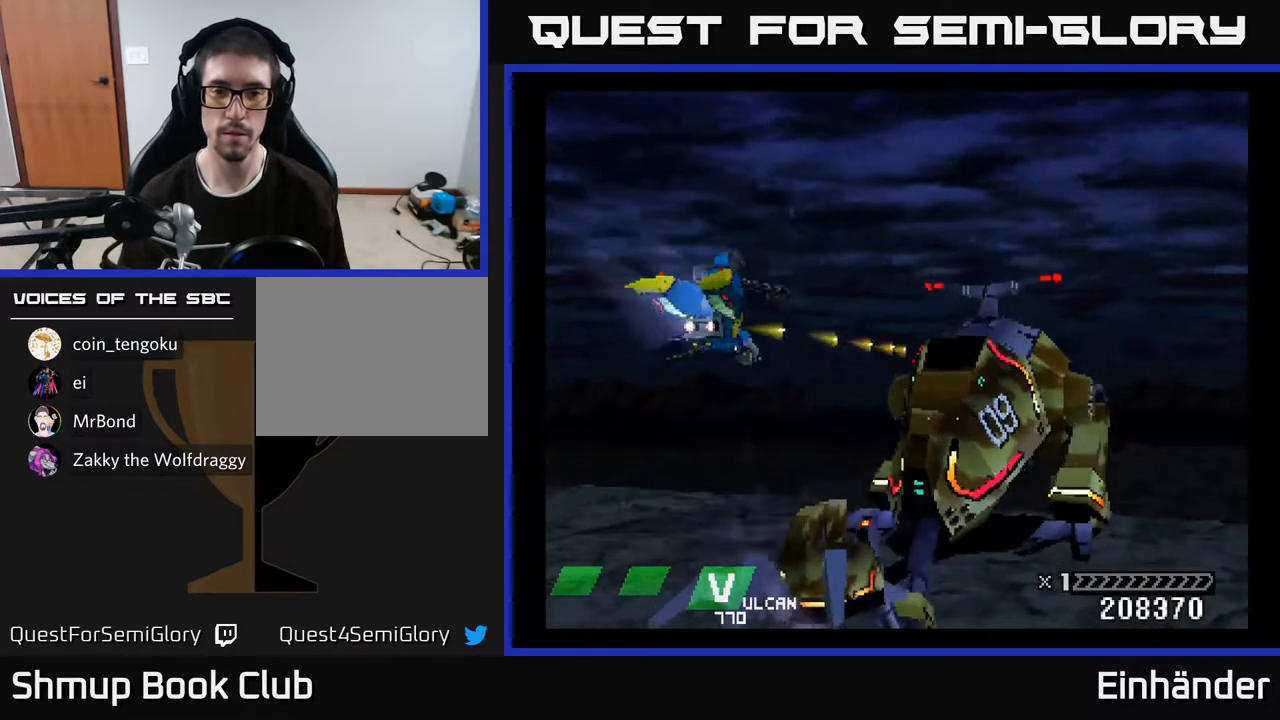
{"buttons": ["X"], "right_stick": "center", "events": [[67, "X", "up"], [200, "X", "down"], [217, "DPAD_DOWN", "down"], [333, "DPAD_RIGHT", "down"], [350, "DPAD_DOWN", "up"], [383, "DPAD_RIGHT", "up"]]}
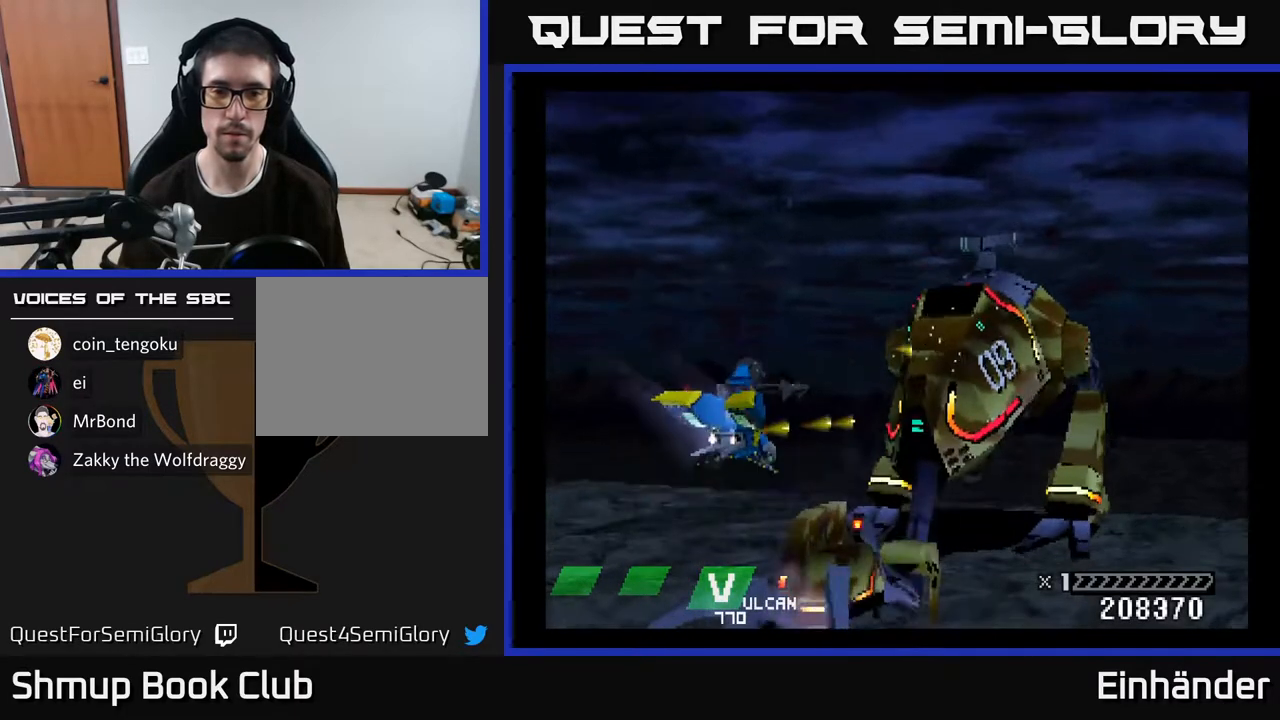
{"buttons": ["X"], "right_stick": "center", "events": [[250, "DPAD_UP", "down"], [317, "DPAD_UP", "up"]]}
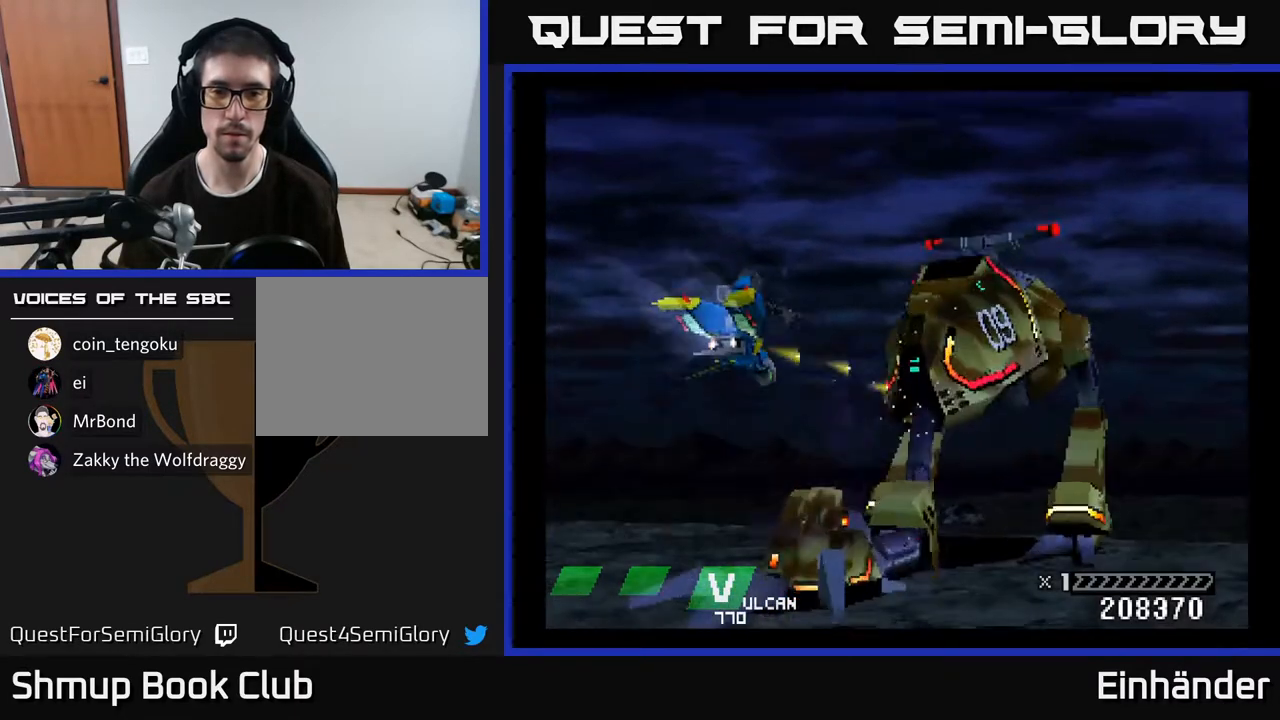
{"buttons": ["X", "DPAD_DOWN"], "right_stick": "center", "events": [[267, "DPAD_DOWN", "down"]]}